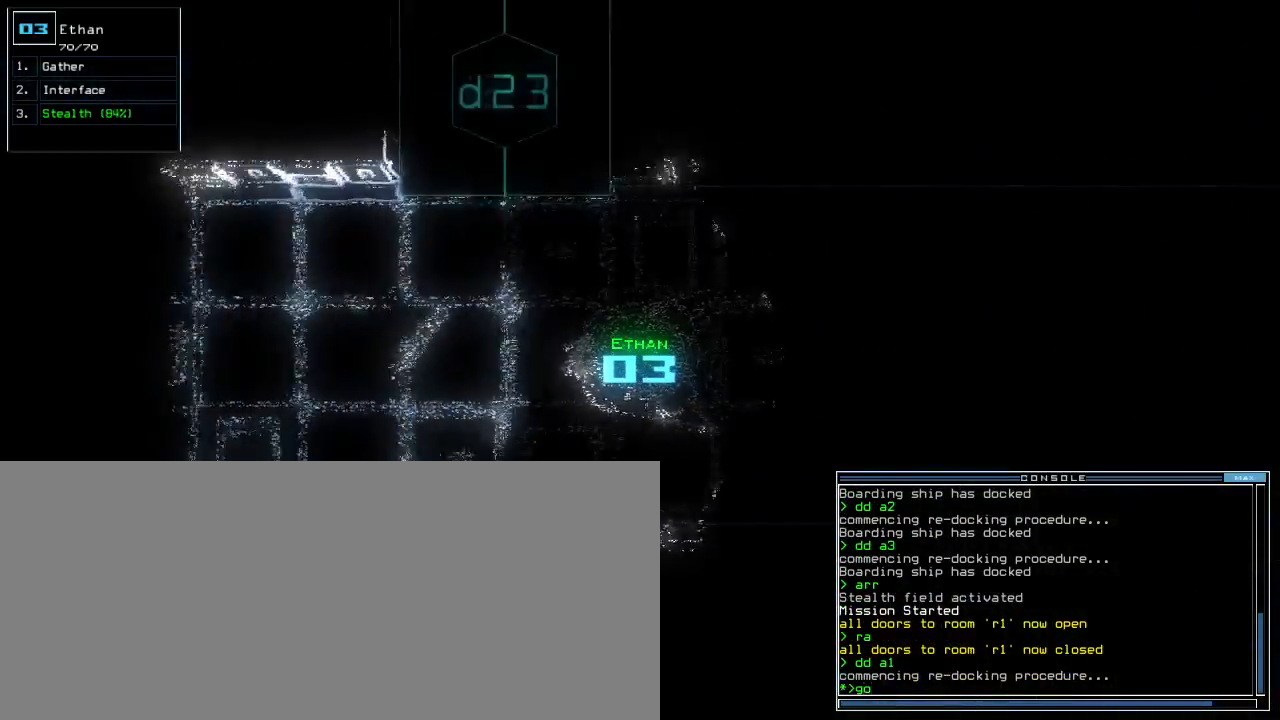
Gameplay with keyboard; each line is a JSON object with the keys held at the frame after it. "events" lists presses ("down") and releases ("up") of ".", "0", "1", "2", "3", "4", "5", "6", "7", "8", "9", "a", "b", "backspace", "c", "caps_lock", "comma", "ctrl_l", "ctrl_r", "d", "down", "e", "equals", "escape", "f", "f4", "g", "h", "i", "j", "k", "l", "left", "m", "minus", "n", "o", "p", "q", "quote", "r", "return", "right", "s", "semicolon", "shift_l", "shift_r", "space", "t", "tab", "tilde", "u", "up", "v", "w", "x", "y" and "z" between this image and that frame as [ms after this image, input, new state], when the widget could be followed in between. No other keys are recorded. Mouse input is not recorded. Not read: other_keys.
{"keys": ["up"]}
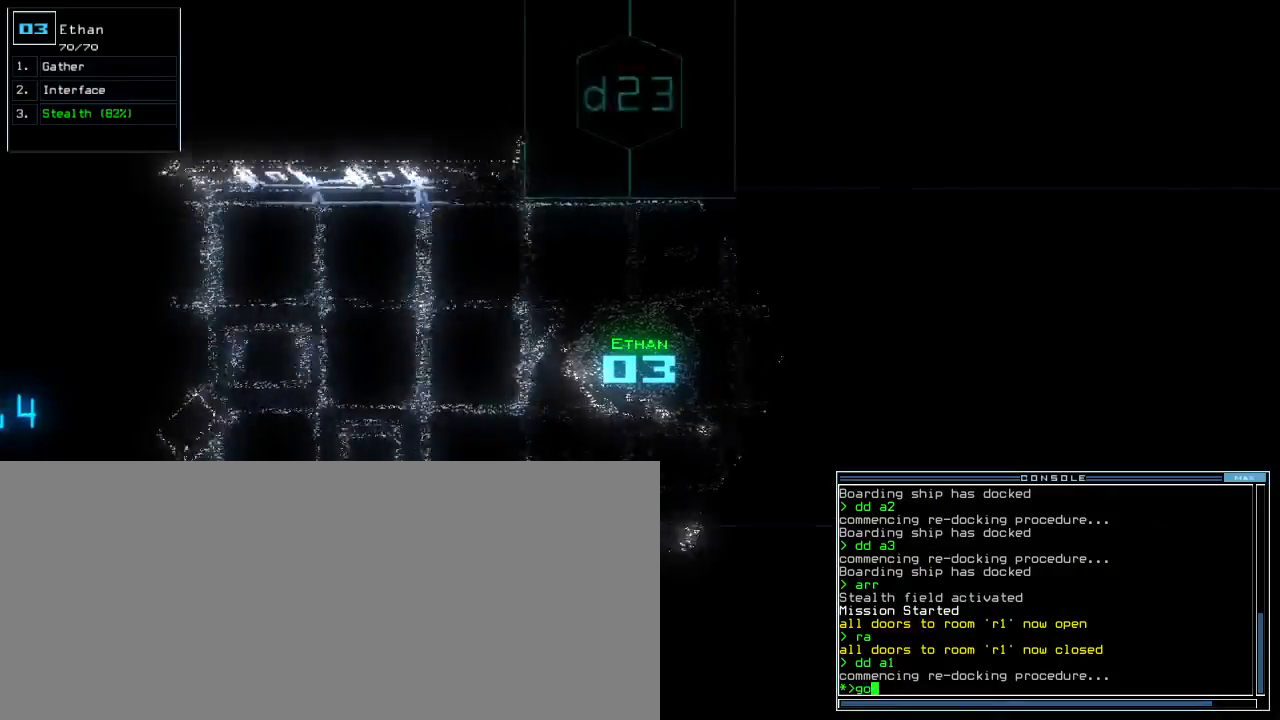
{"keys": ["up"], "events": []}
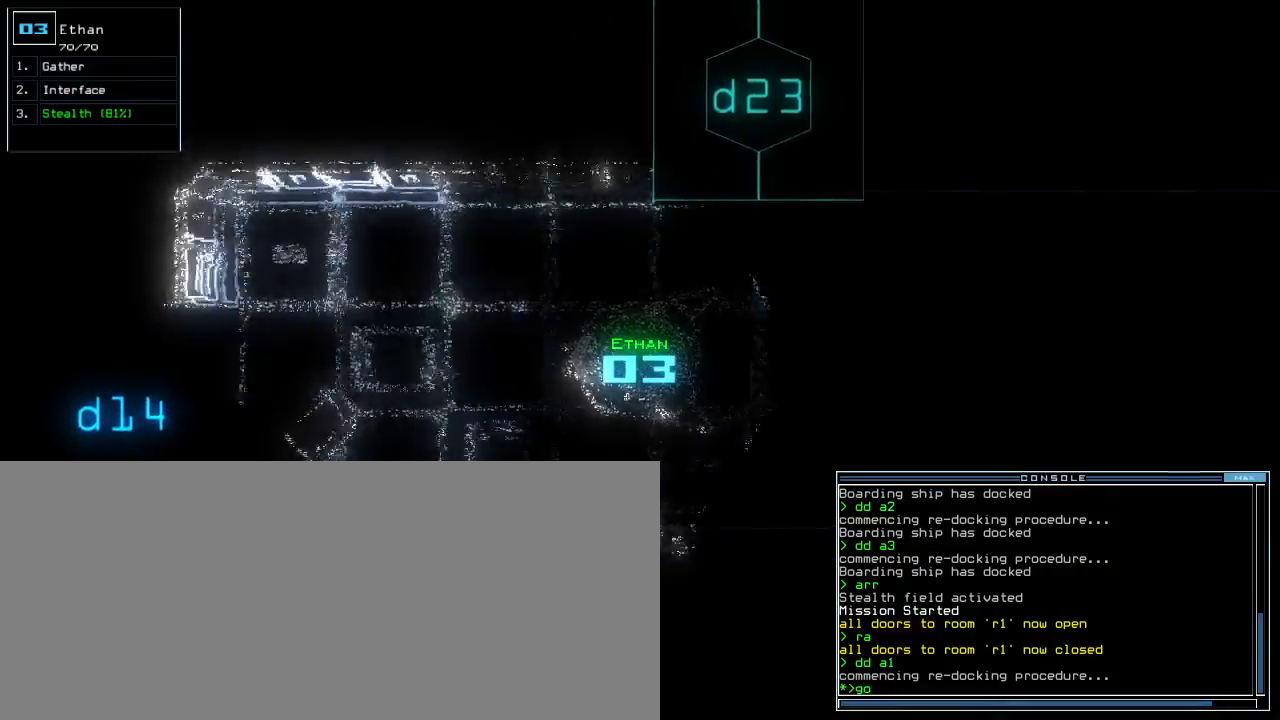
{"keys": ["return", "up"], "events": [[500, "return", "down"]]}
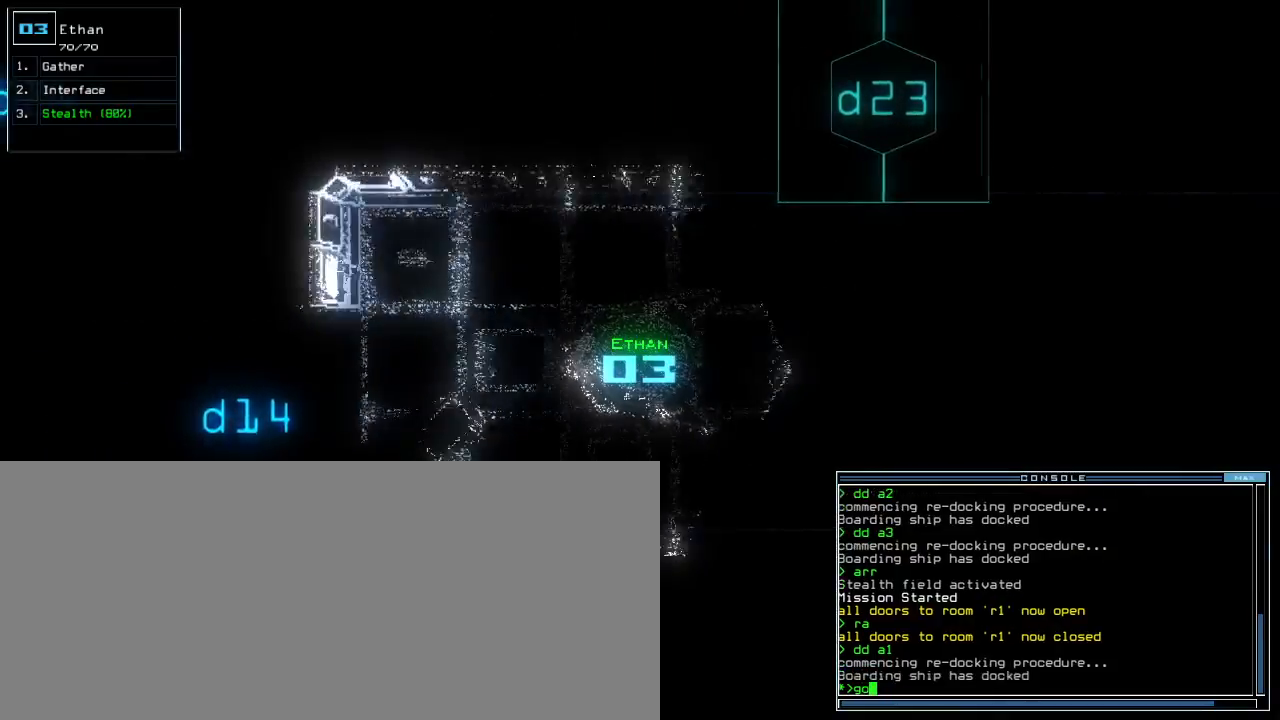
{"keys": ["down"], "events": [[83, "up", "up"], [100, "return", "up"], [167, "down", "down"]]}
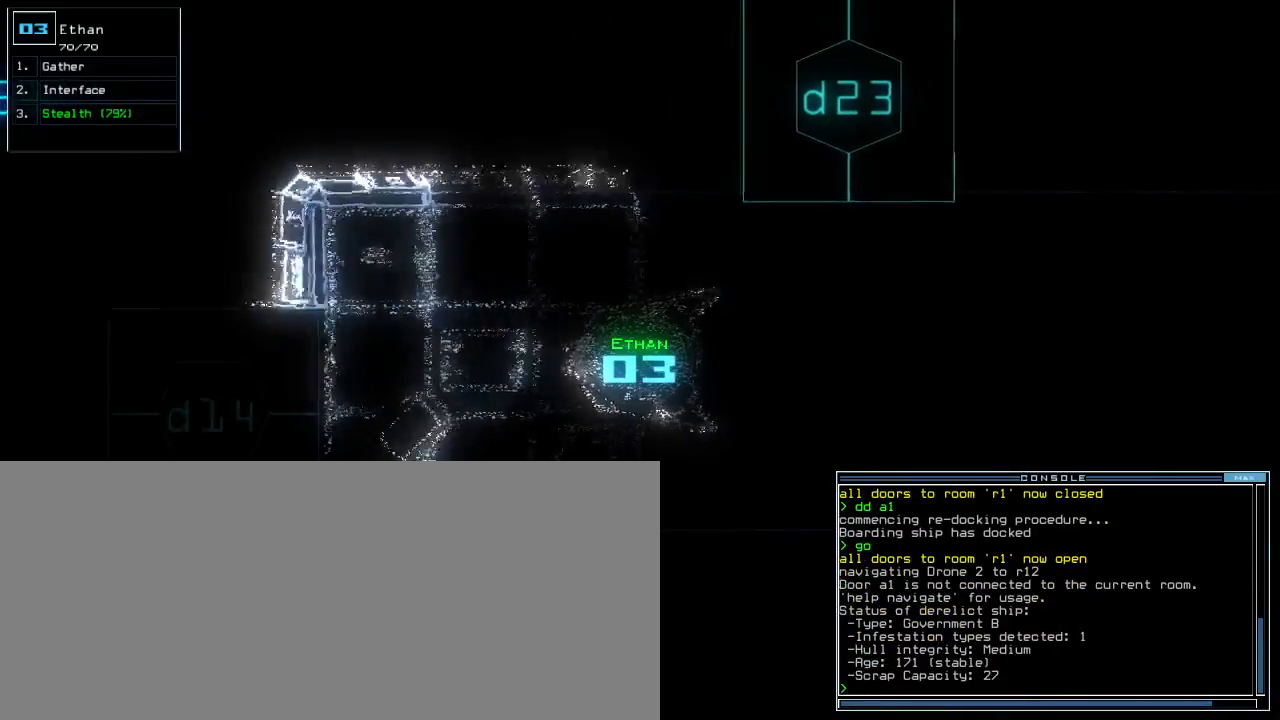
{"keys": ["down"], "events": []}
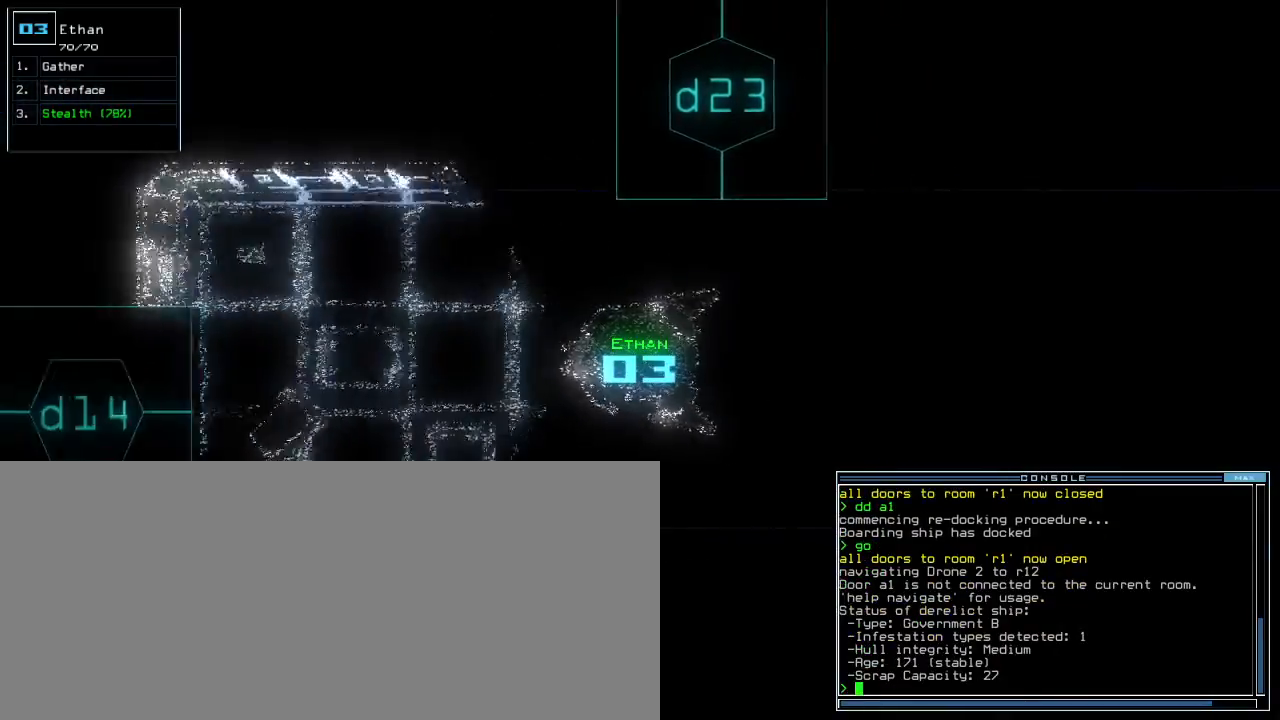
{"keys": ["down", "right"], "events": [[33, "s", "down"], [67, "t", "down"], [100, "s", "up"], [133, "return", "down"], [150, "t", "up"], [200, "return", "up"], [350, "right", "down"]]}
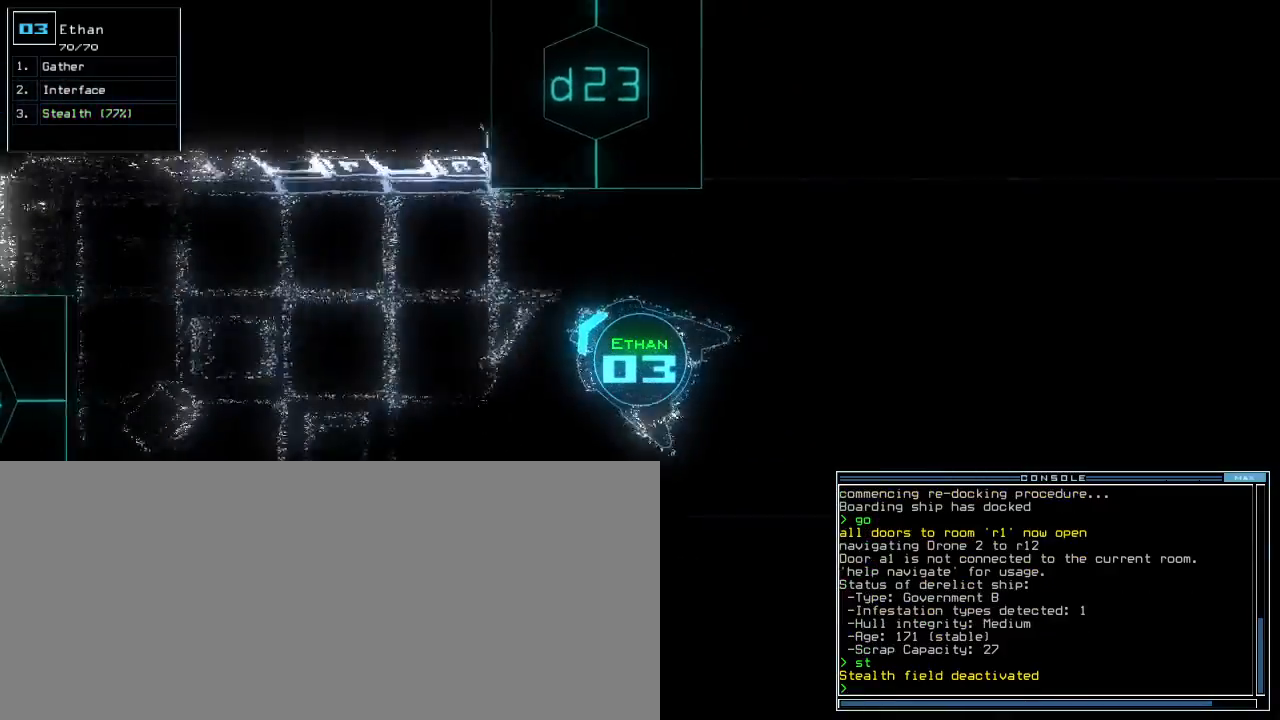
{"keys": ["right", "up"], "events": [[183, "down", "up"], [283, "up", "down"]]}
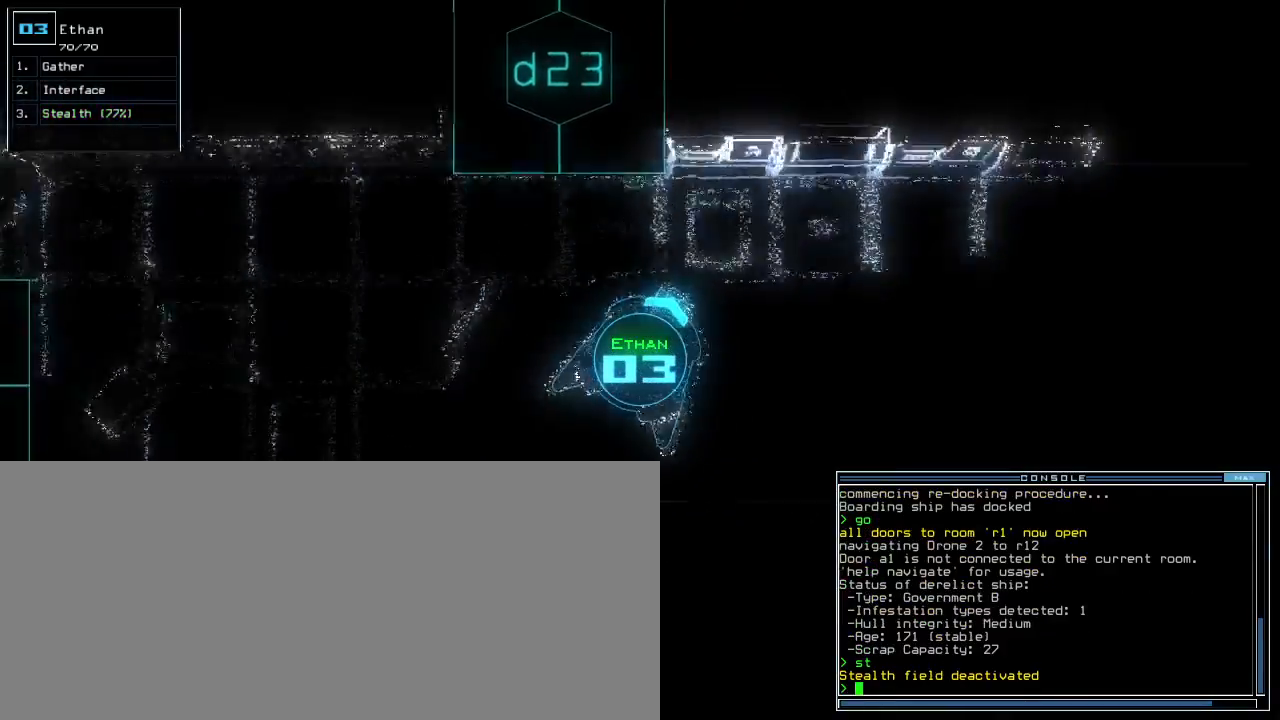
{"keys": ["up"], "events": [[350, "right", "up"]]}
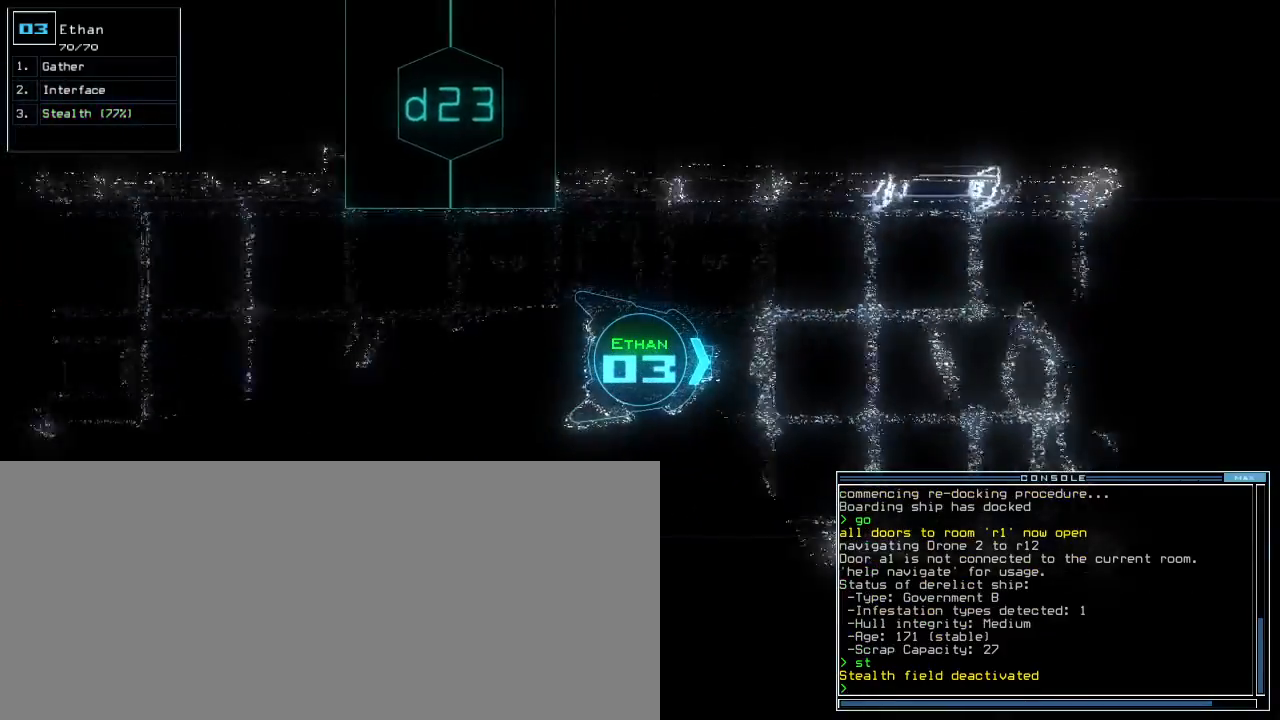
{"keys": ["up"], "events": []}
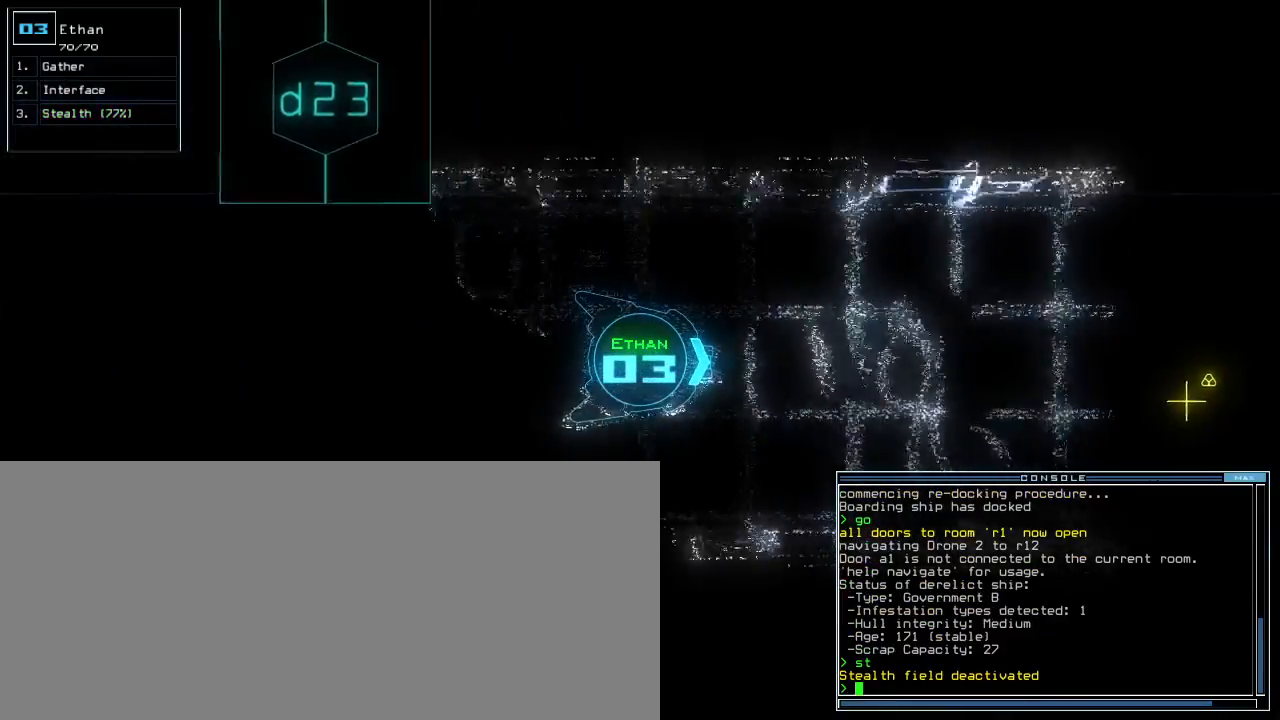
{"keys": ["up"], "events": []}
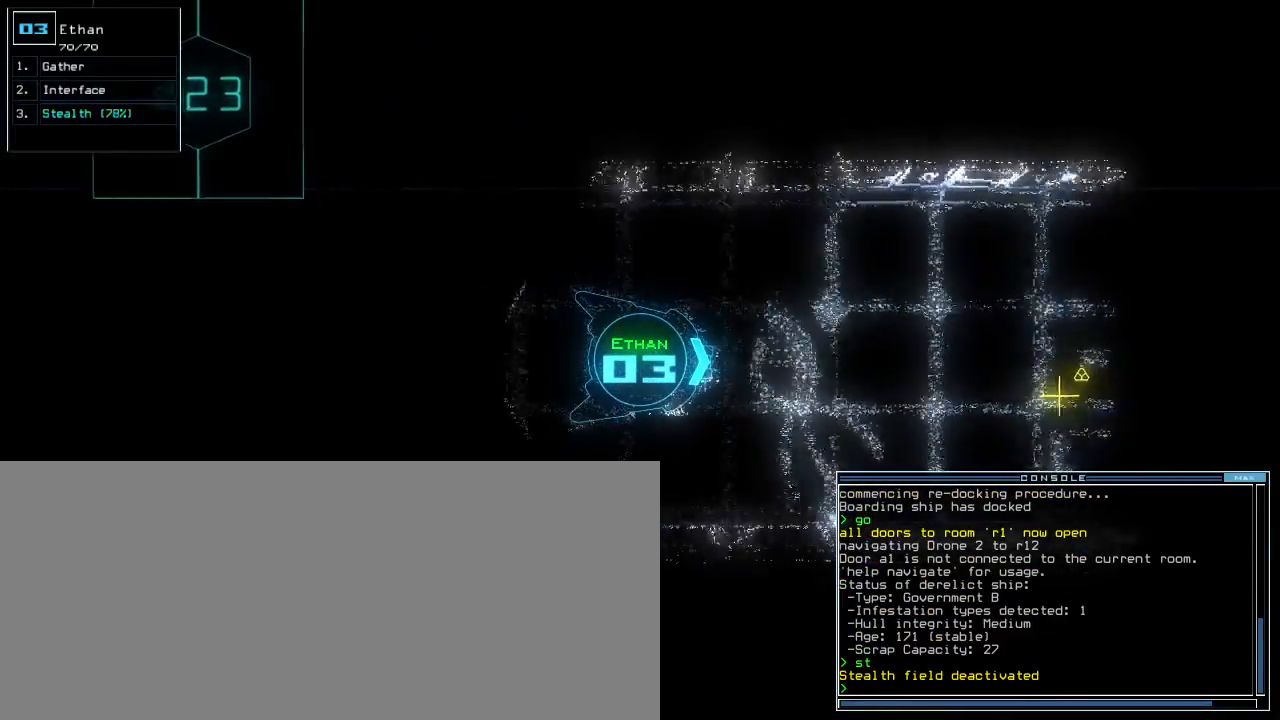
{"keys": ["up"], "events": []}
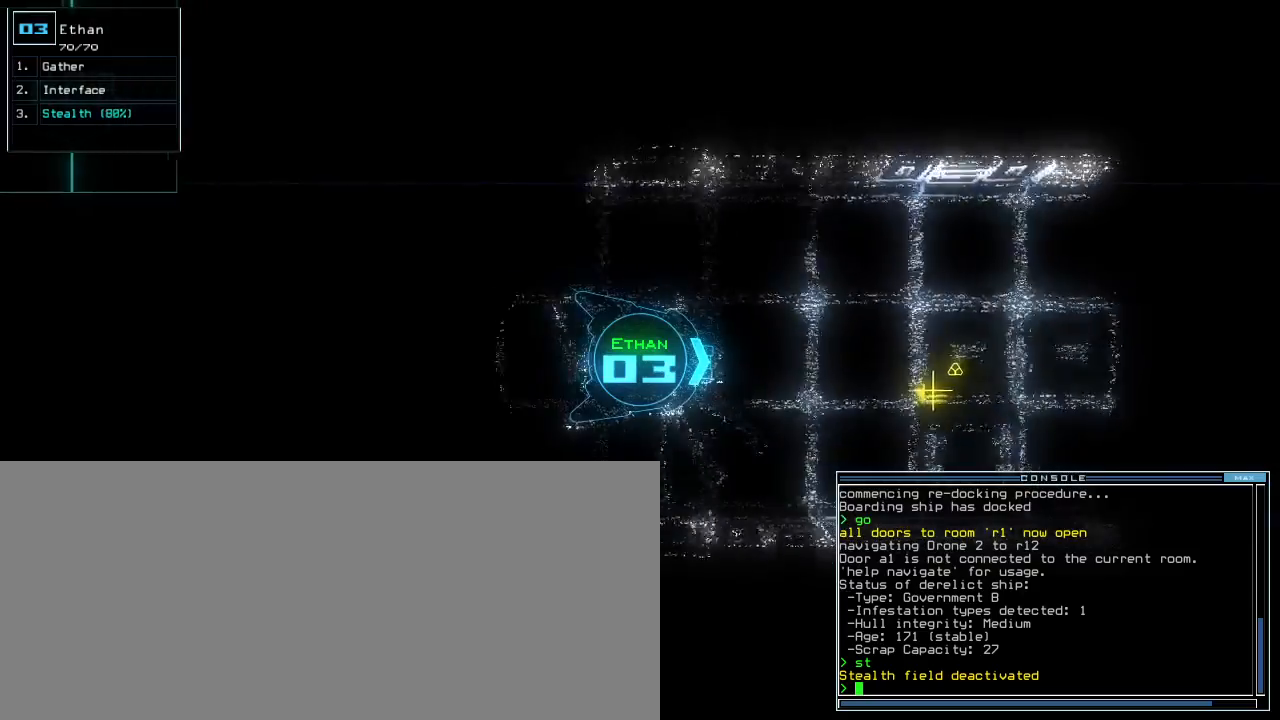
{"keys": ["up"], "events": [[350, "right", "down"], [400, "right", "up"]]}
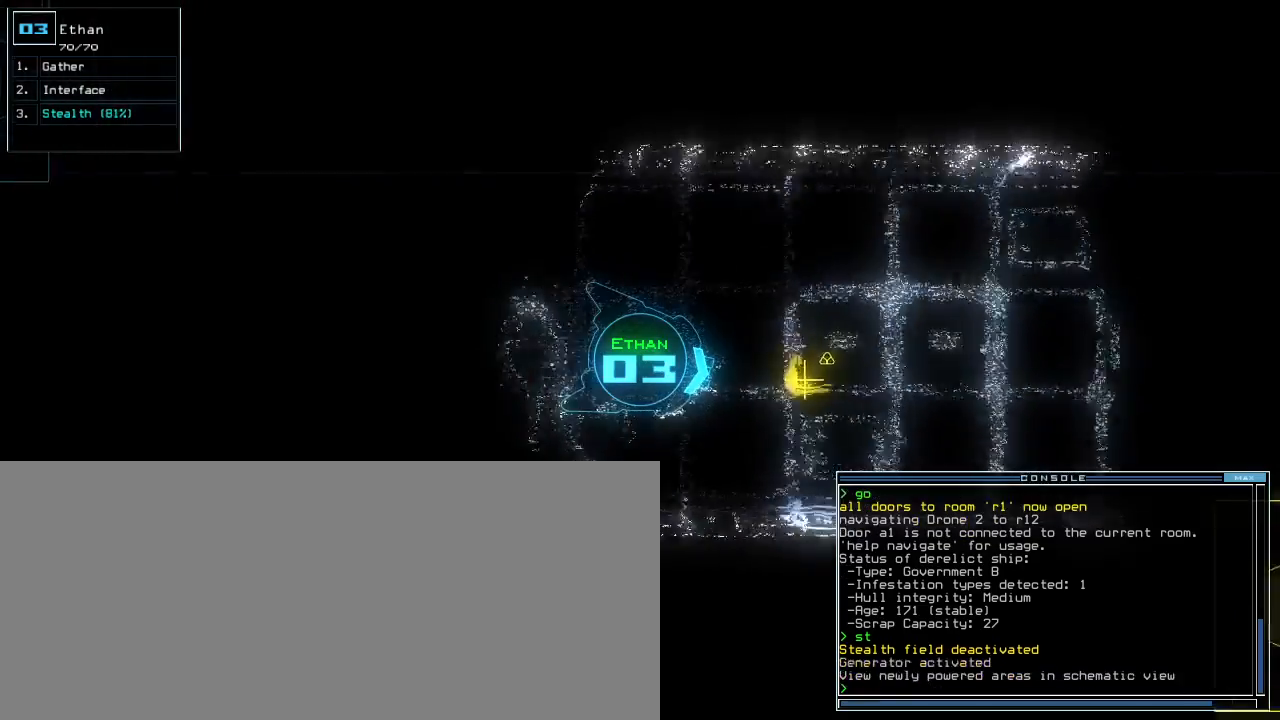
{"keys": ["g", "up"], "events": [[283, "left", "down"], [367, "left", "up"], [467, "g", "down"]]}
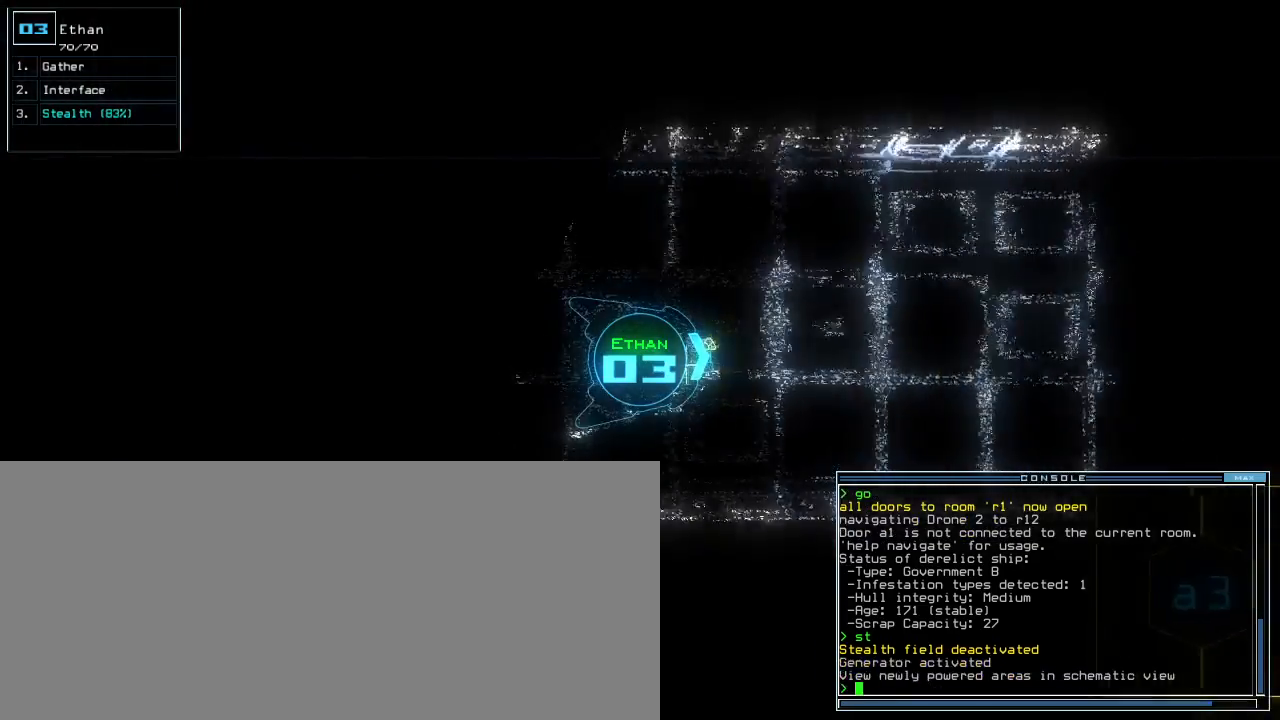
{"keys": ["equals", "right"], "events": [[50, "return", "down"], [67, "g", "up"], [117, "return", "up"], [167, "space", "down"], [233, "space", "up"], [250, "up", "up"], [417, "right", "down"], [483, "equals", "down"]]}
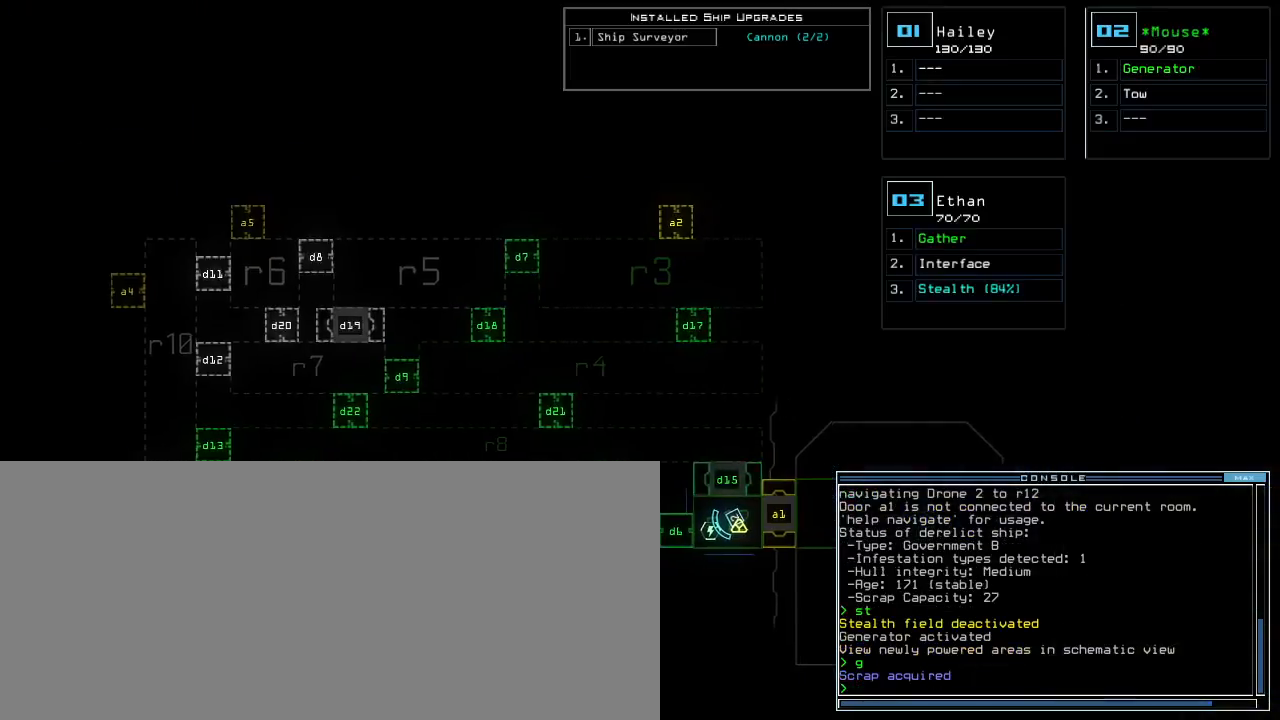
{"keys": ["up"], "events": [[50, "equals", "up"], [217, "right", "up"], [250, "up", "down"], [283, "space", "down"], [350, "space", "up"]]}
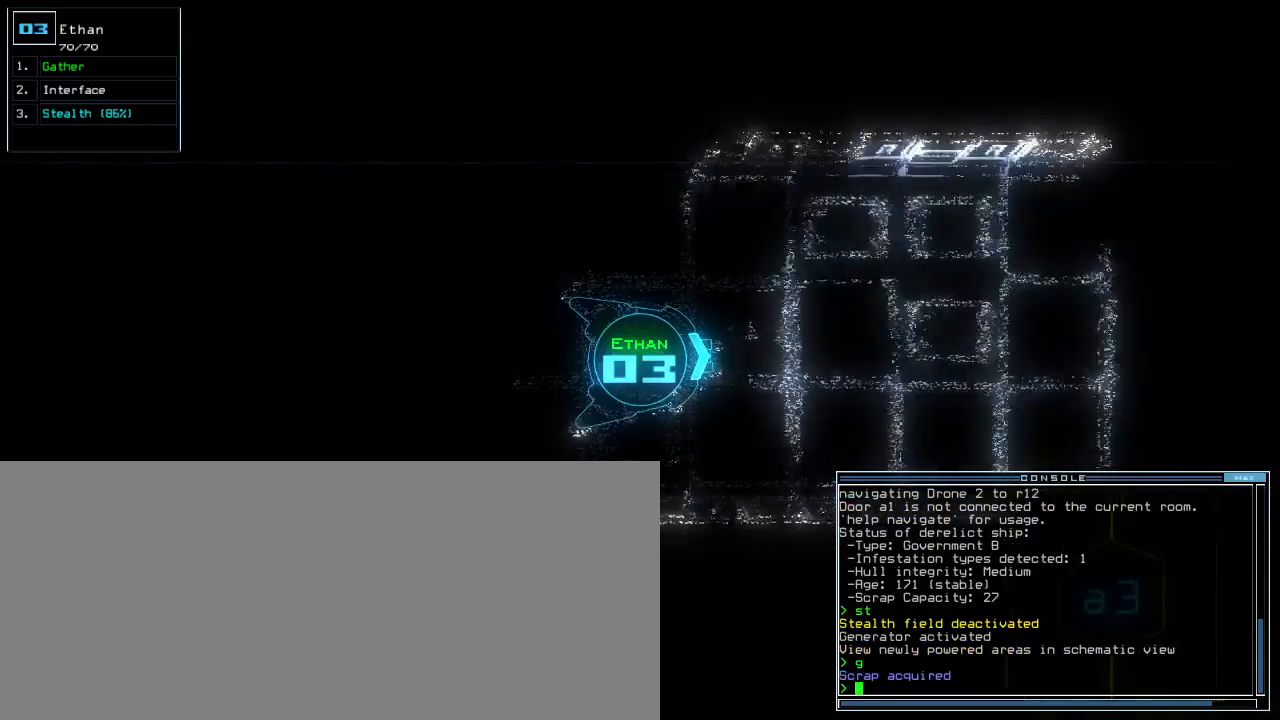
{"keys": ["t", "up"], "events": [[383, "s", "down"], [483, "t", "down"], [500, "s", "up"]]}
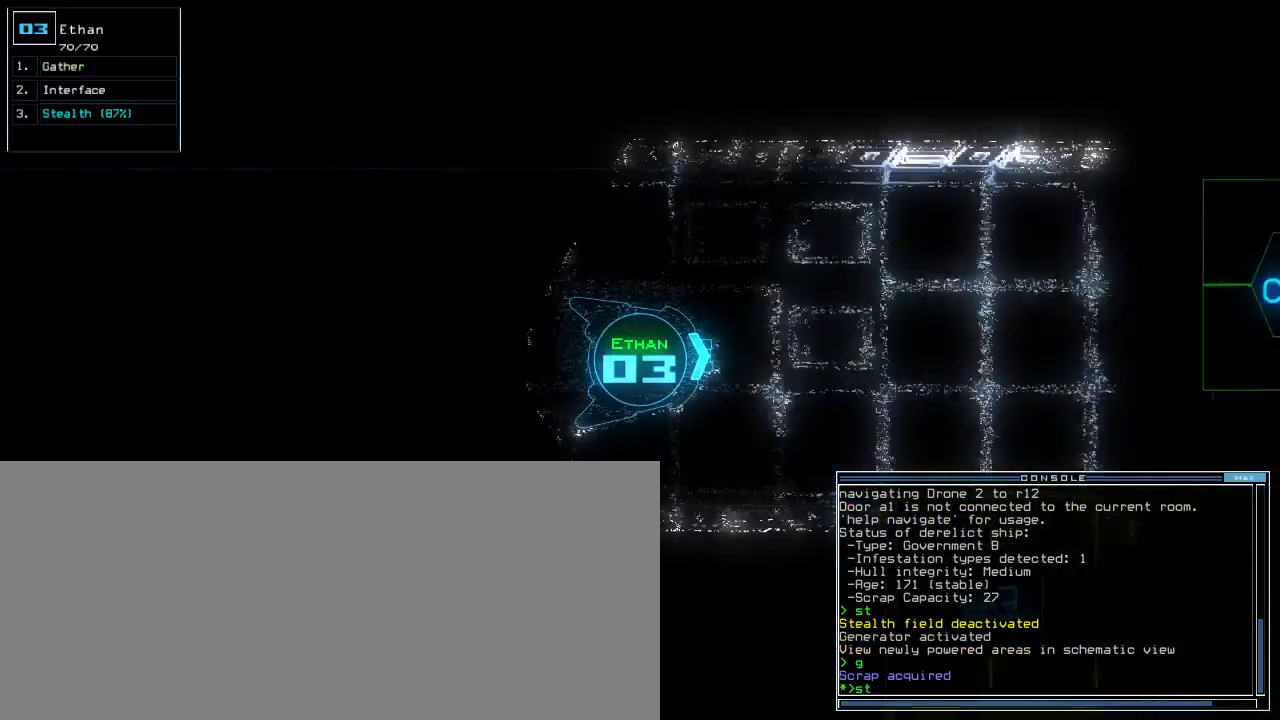
{"keys": ["right", "up"], "events": [[50, "t", "up"], [100, "semicolon", "down"], [167, "semicolon", "up"], [183, "d", "down"], [283, "d", "up"], [383, "1", "down"], [450, "1", "up"], [450, "right", "down"]]}
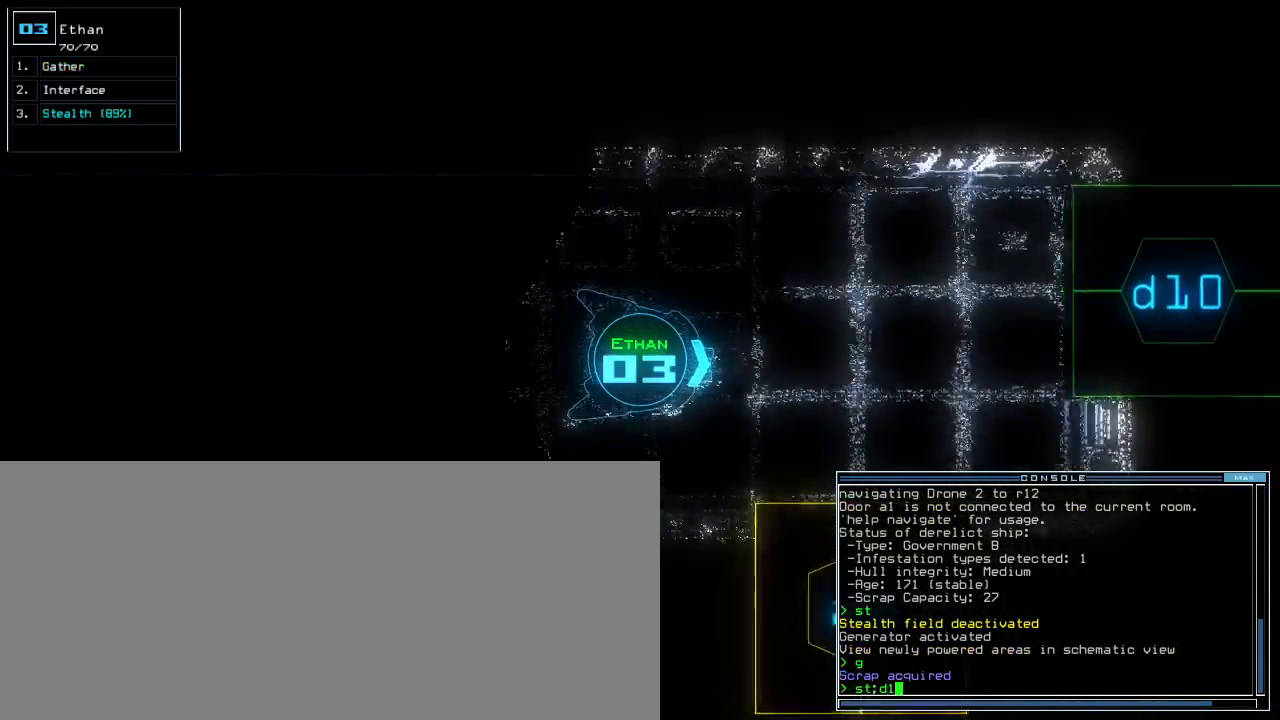
{"keys": ["up"], "events": [[33, "right", "up"], [167, "left", "down"], [283, "left", "up"]]}
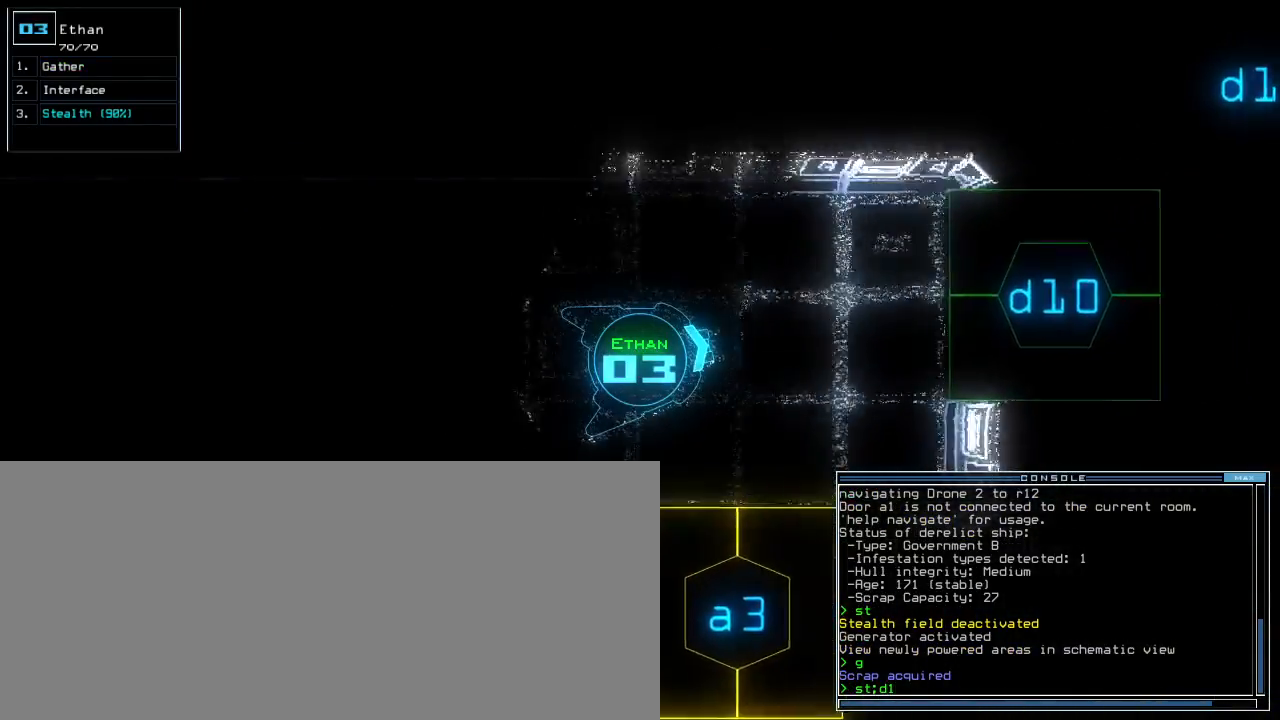
{"keys": ["up"], "events": [[117, "0", "down"], [183, "0", "up"], [383, "right", "down"], [417, "right", "up"]]}
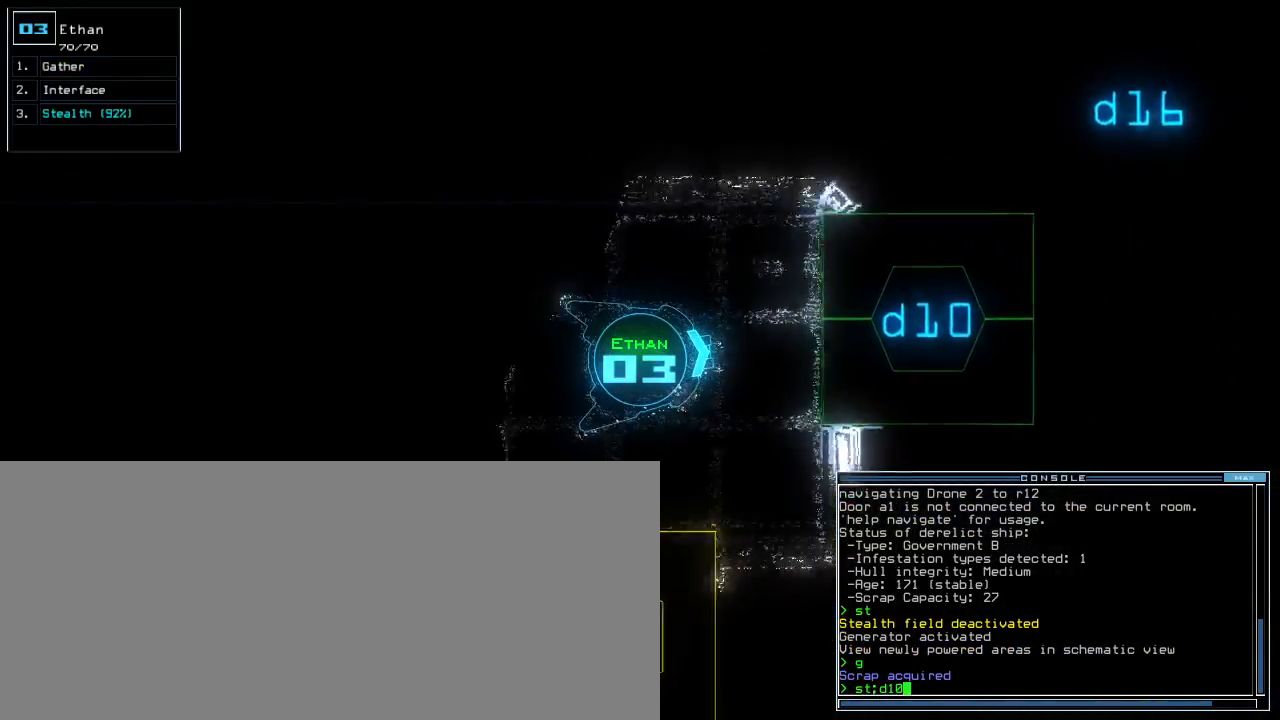
{"keys": ["up"], "events": [[200, "return", "down"], [250, "return", "up"]]}
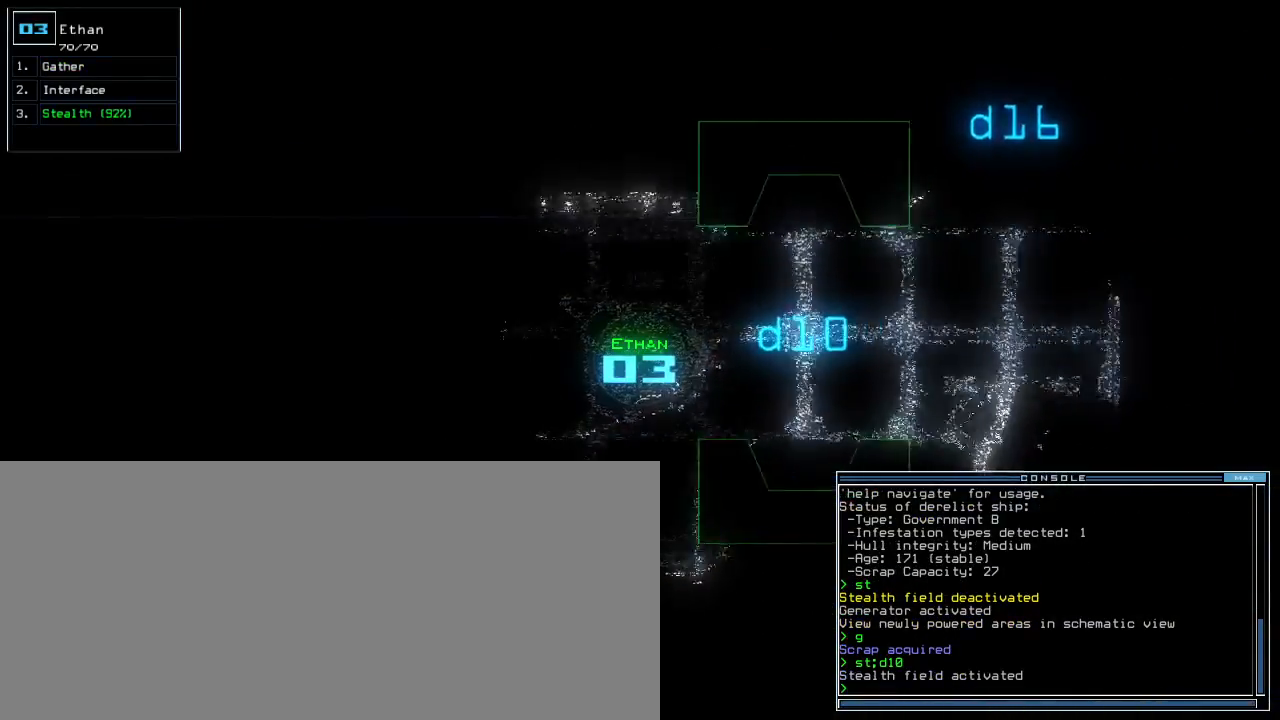
{"keys": ["up"]}
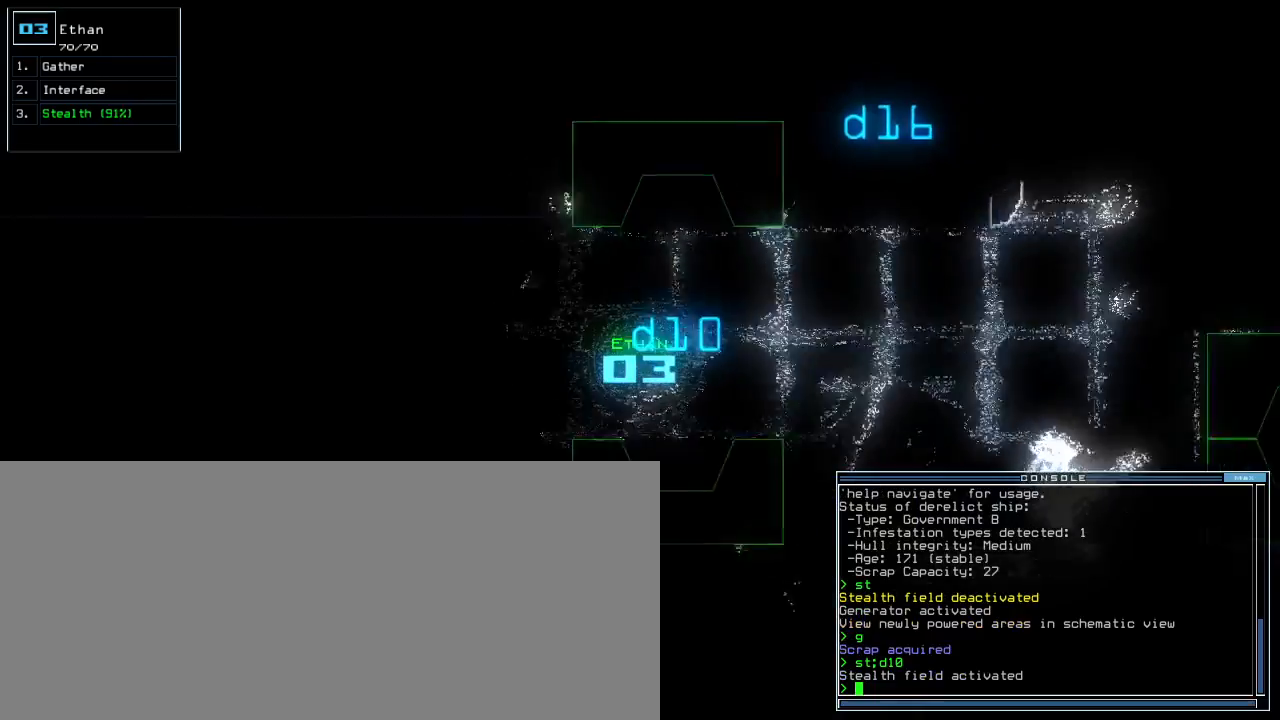
{"keys": ["space", "up"], "events": [[150, "right", "down"], [267, "right", "up"], [283, "space", "down"]]}
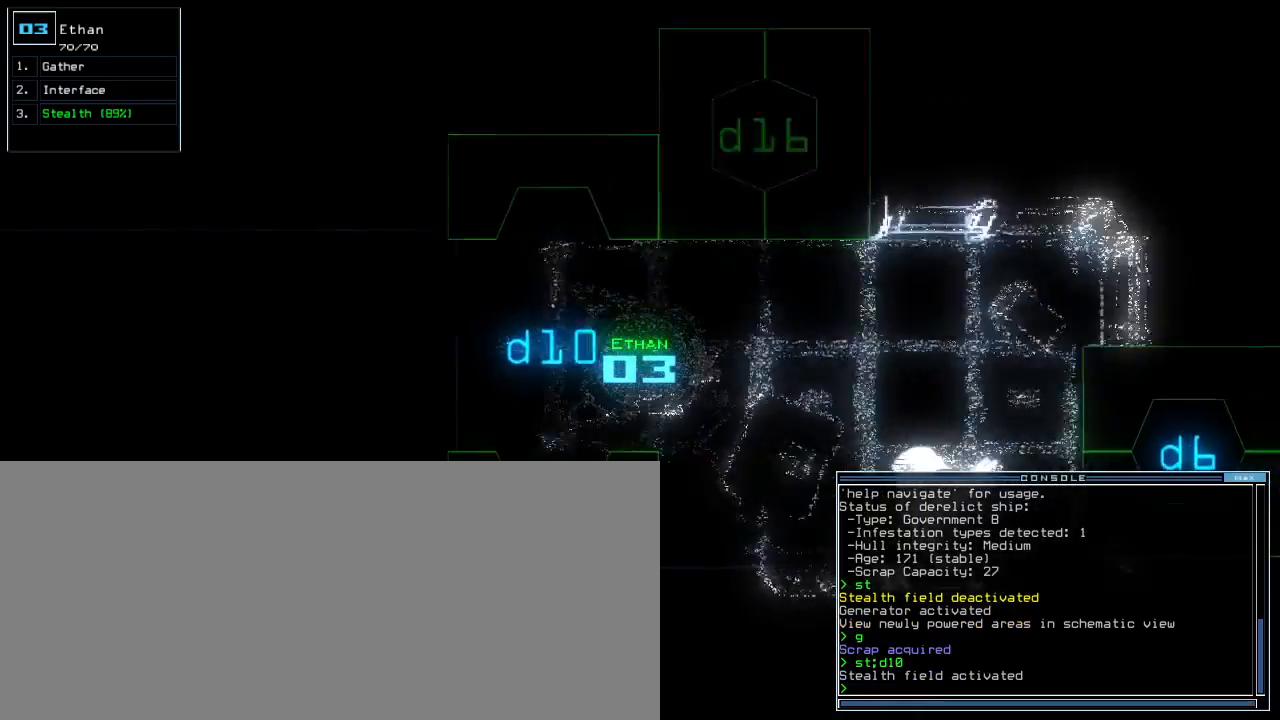
{"keys": ["up"], "events": [[283, "space", "up"]]}
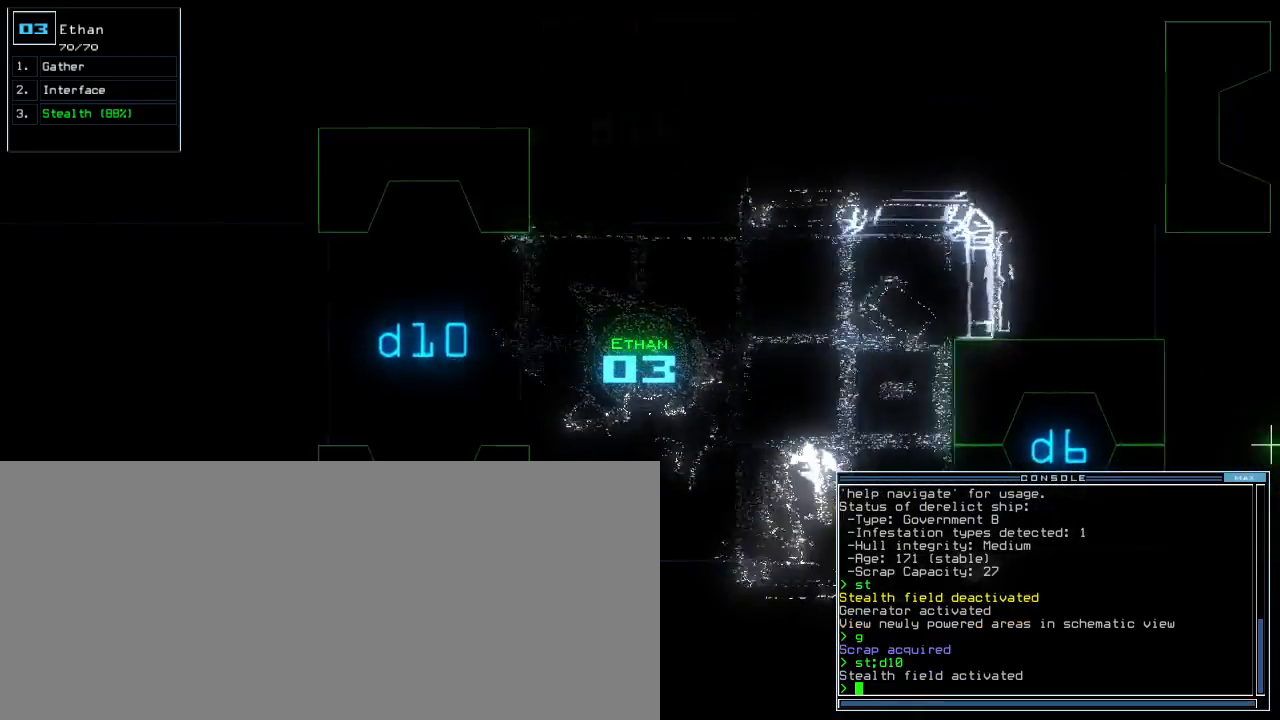
{"keys": ["right"], "events": [[167, "space", "down"], [233, "up", "up"], [250, "space", "up"], [367, "right", "down"]]}
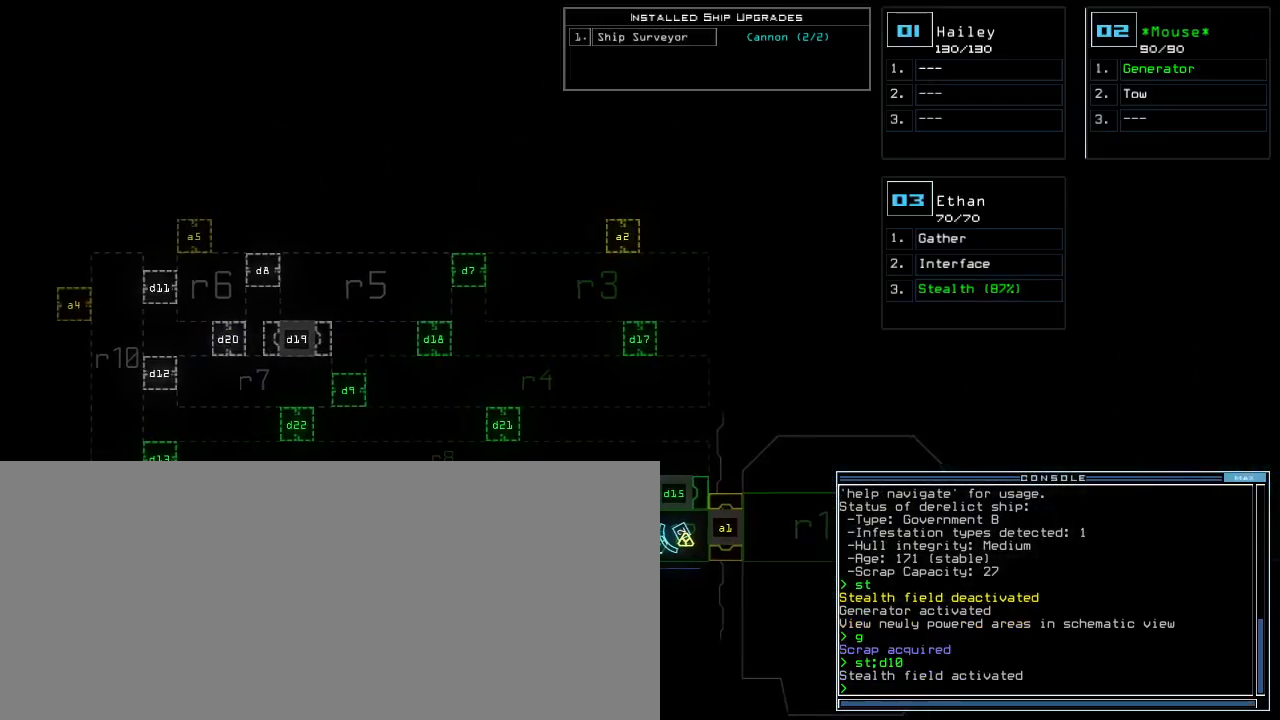
{"keys": [], "events": [[133, "right", "up"]]}